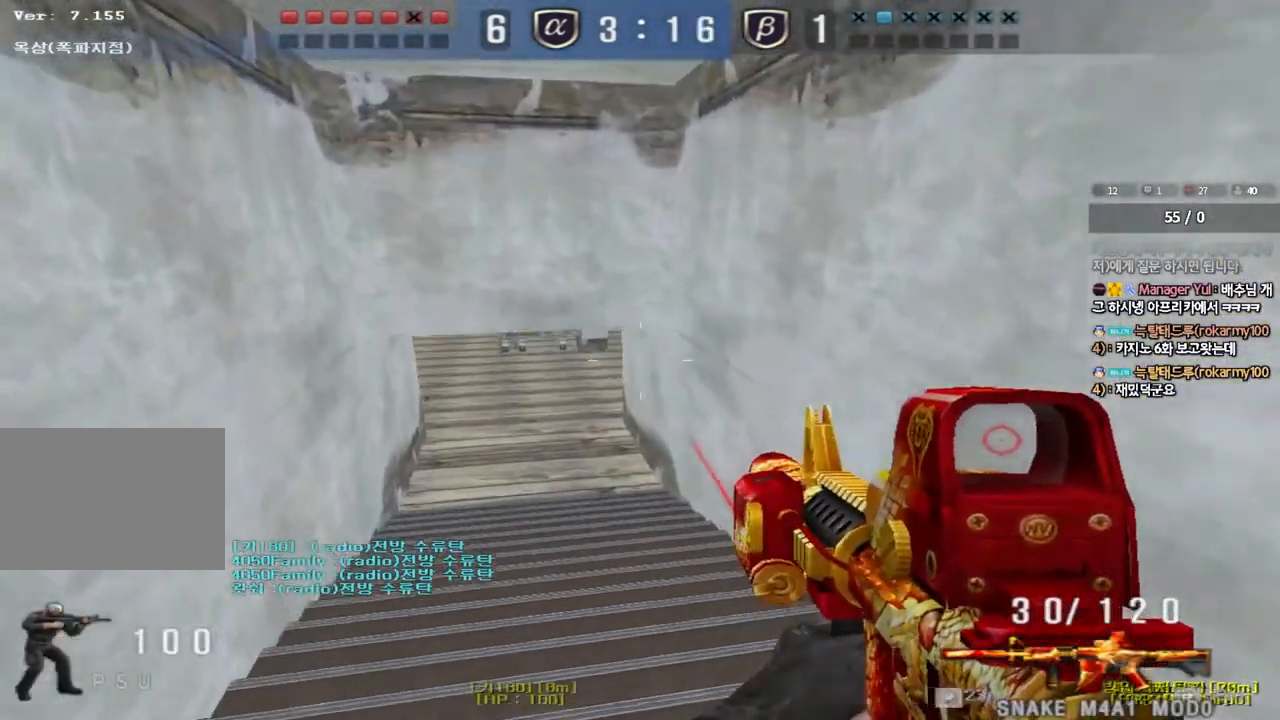
Gameplay with keyboard; each line is a JSON object with the keys held at the frame after it. "events" lists presses ("down") and releases ("up") of "a", "ctrl", "d", "e", "f", "q", "r", "s", "shift", "space", "tab" and "w" between this image and that frame as [ms after this image, input, new state], when the widget could be followed in between. No other keys are recorded. Mouse input is not recorded.
{"keys": ["a", "w"], "events": [[100, "shift", "up"], [167, "shift", "down"], [383, "shift", "up"]]}
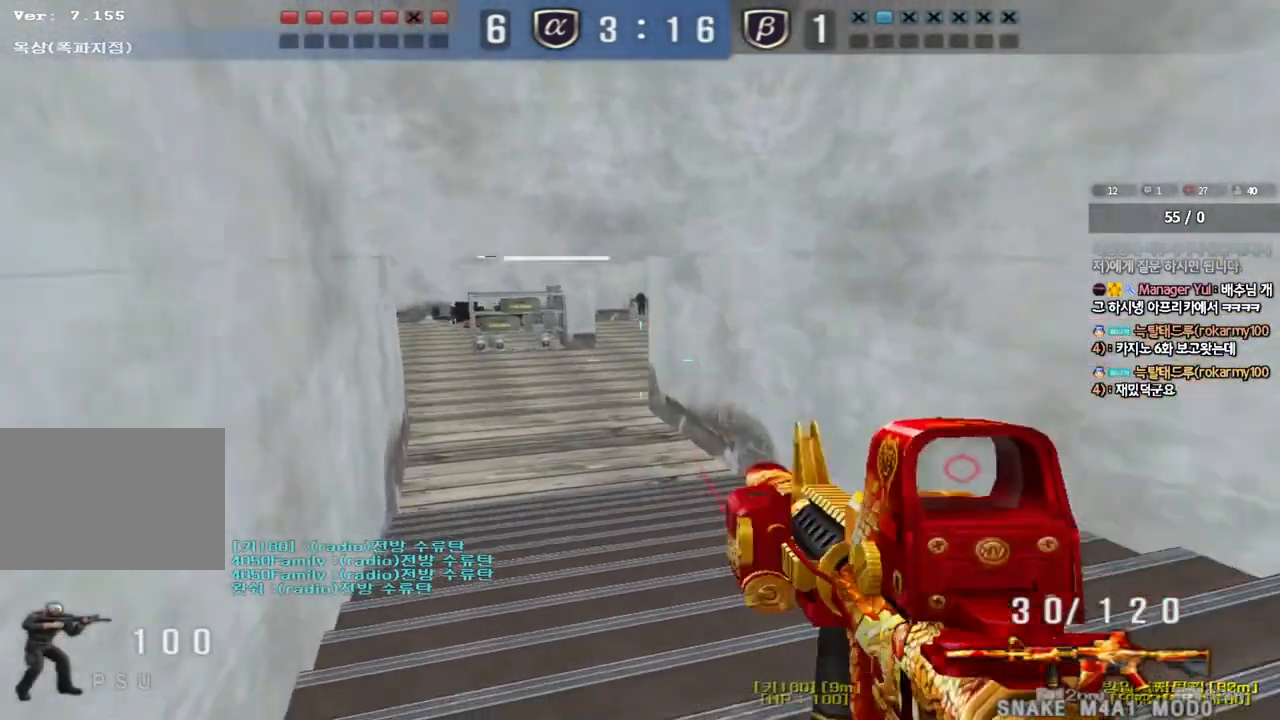
{"keys": ["shift"], "events": [[83, "shift", "down"], [100, "w", "up"], [117, "a", "up"], [133, "space", "down"], [267, "space", "up"]]}
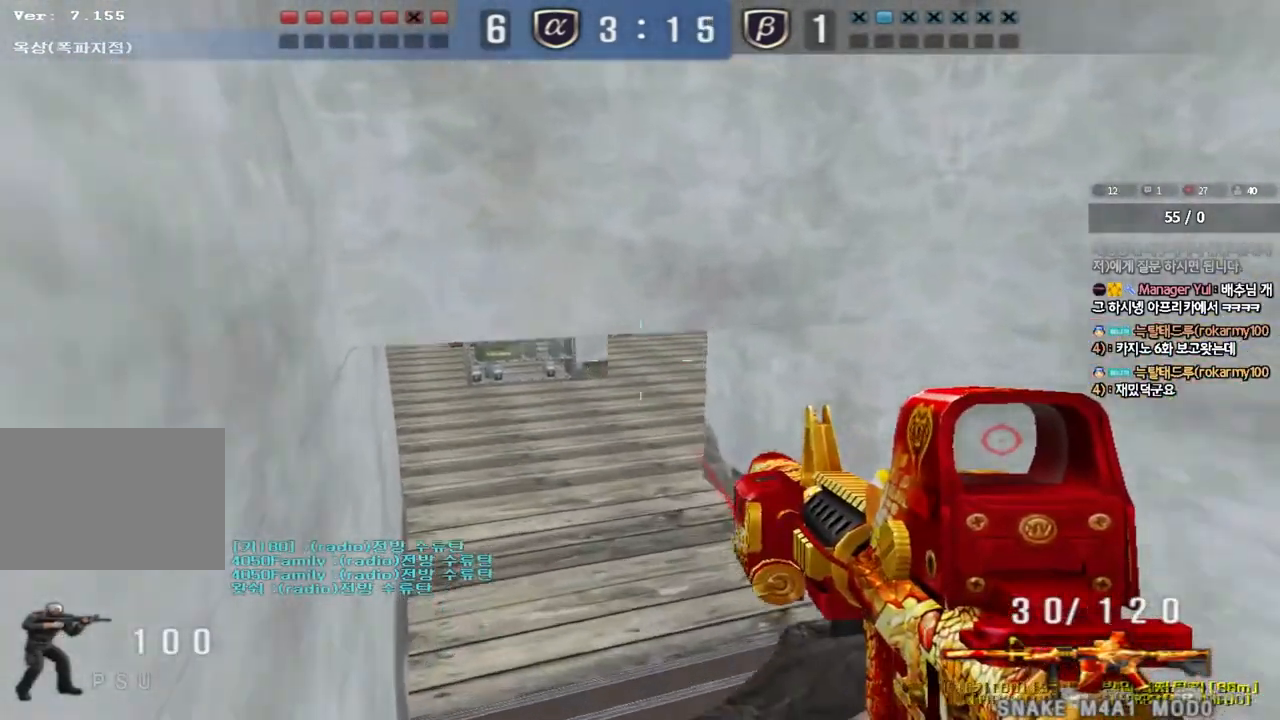
{"keys": [], "events": [[100, "shift", "up"]]}
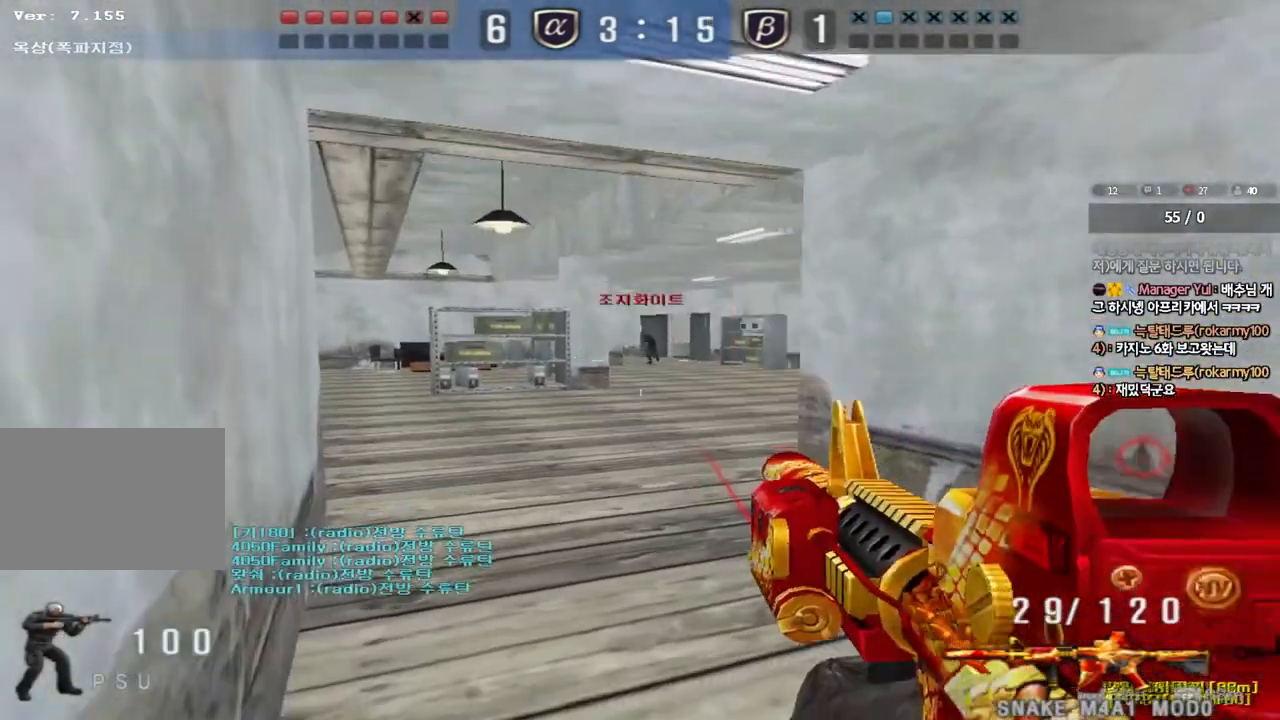
{"keys": ["d", "s"], "events": [[383, "d", "down"], [383, "s", "down"]]}
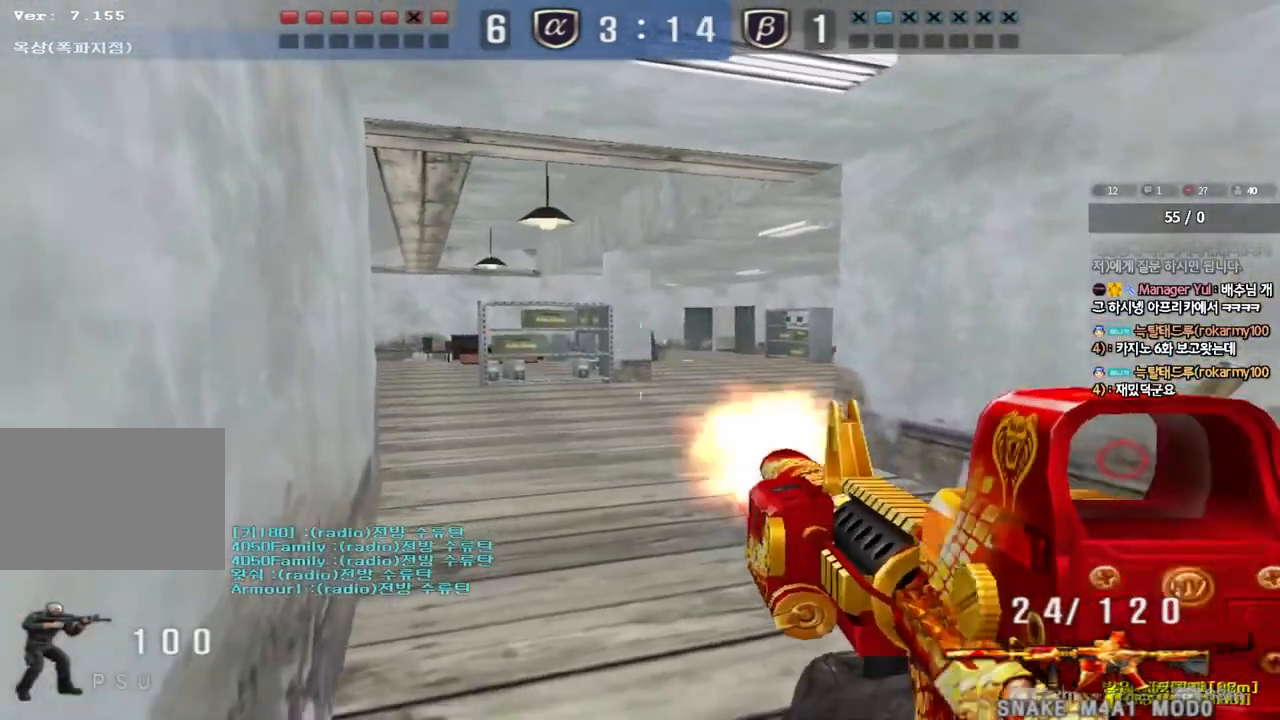
{"keys": ["ctrl", "space"], "events": [[133, "ctrl", "down"], [150, "d", "up"], [167, "s", "up"], [250, "d", "down"], [250, "s", "down"], [267, "ctrl", "up"], [450, "ctrl", "down"], [450, "d", "up"], [467, "s", "up"], [467, "space", "down"]]}
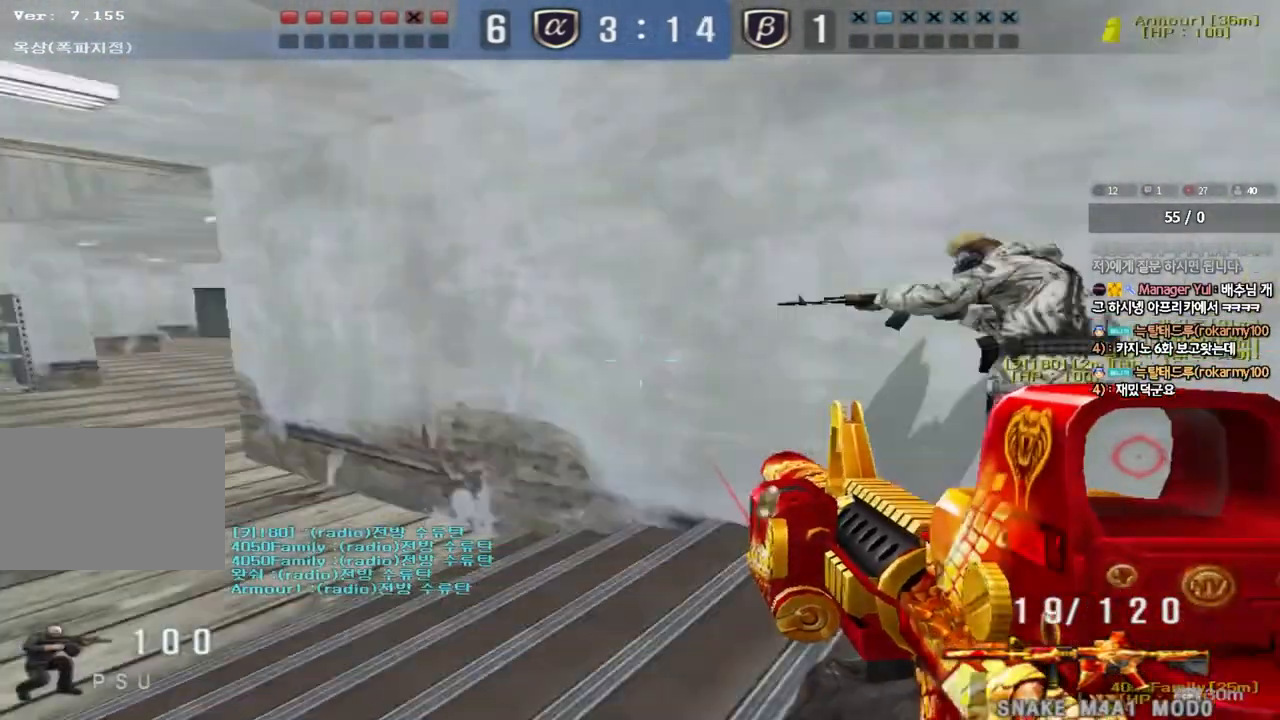
{"keys": ["d", "w"], "events": [[83, "space", "up"], [100, "ctrl", "up"], [150, "w", "down"], [367, "d", "down"]]}
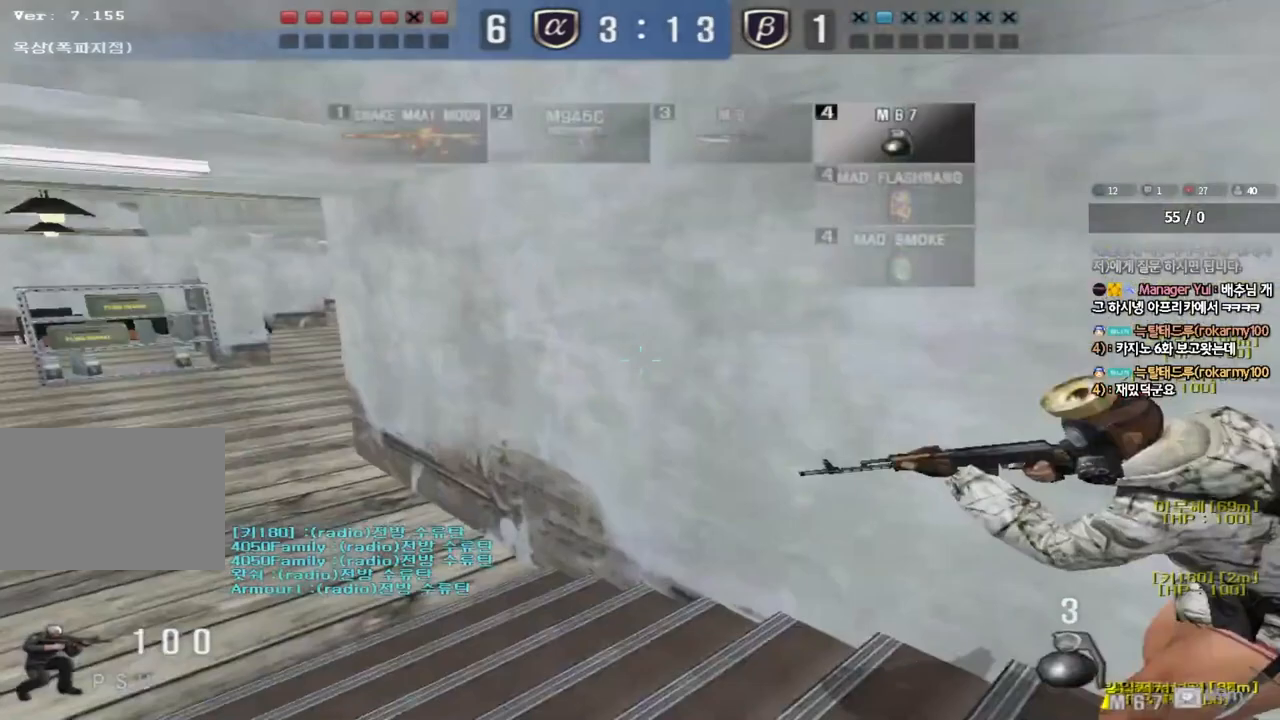
{"keys": ["a", "ctrl", "s"], "events": [[167, "ctrl", "down"], [167, "d", "up"], [167, "w", "up"], [200, "space", "down"], [300, "a", "down"], [300, "ctrl", "up"], [300, "s", "down"], [317, "space", "up"], [417, "ctrl", "down"]]}
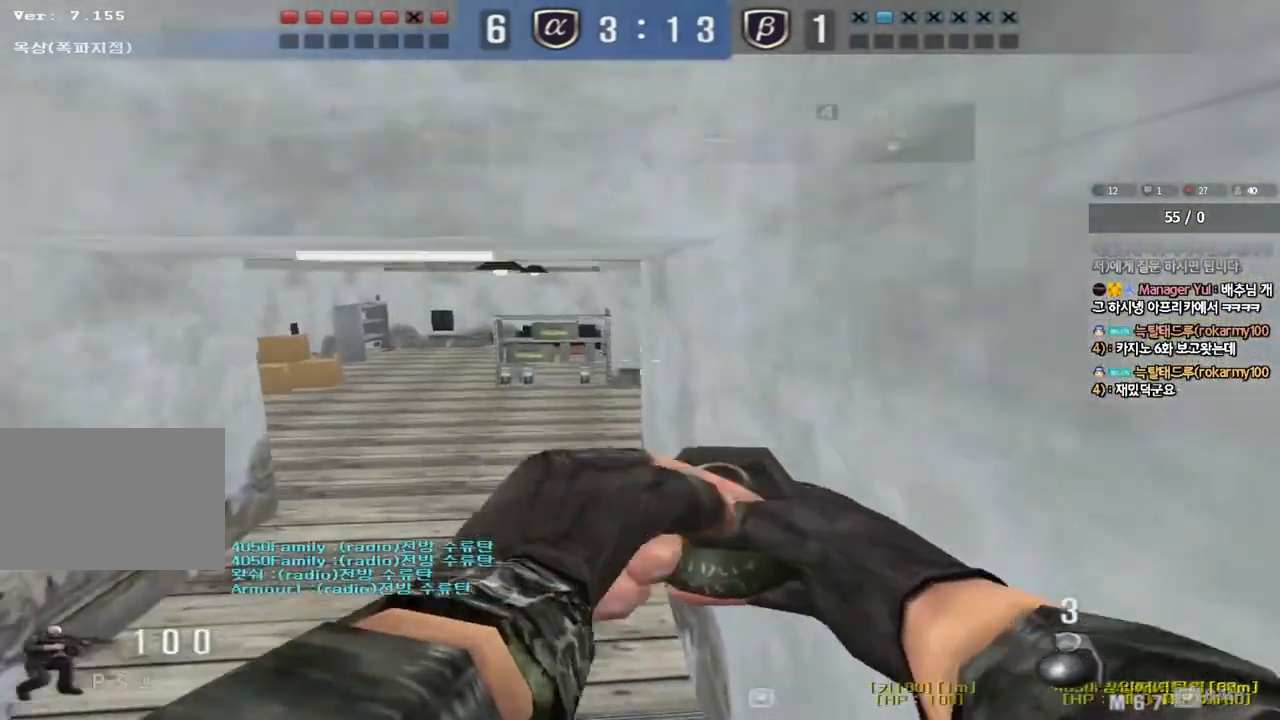
{"keys": ["ctrl", "space"], "events": [[150, "ctrl", "up"], [217, "a", "up"], [233, "d", "down"], [433, "ctrl", "down"], [450, "d", "up"], [450, "s", "up"], [467, "space", "down"]]}
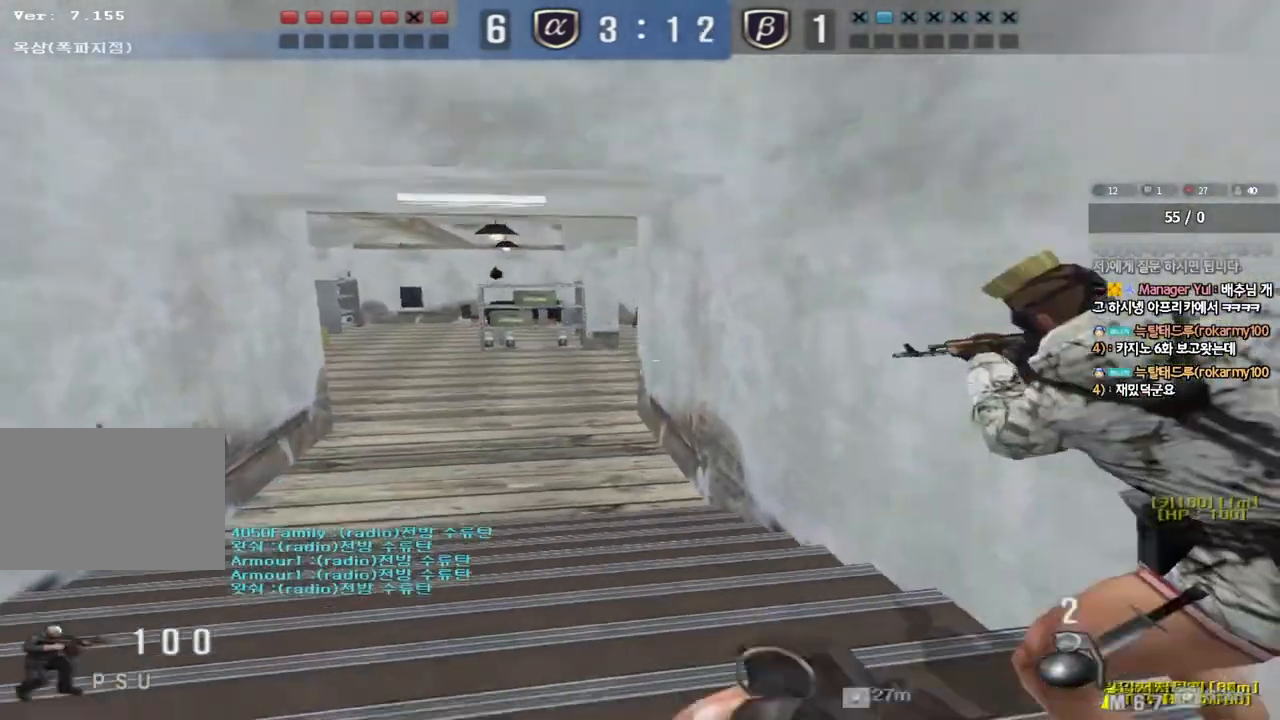
{"keys": ["a", "w"], "events": [[117, "ctrl", "up"], [117, "space", "up"], [333, "a", "down"], [333, "w", "down"]]}
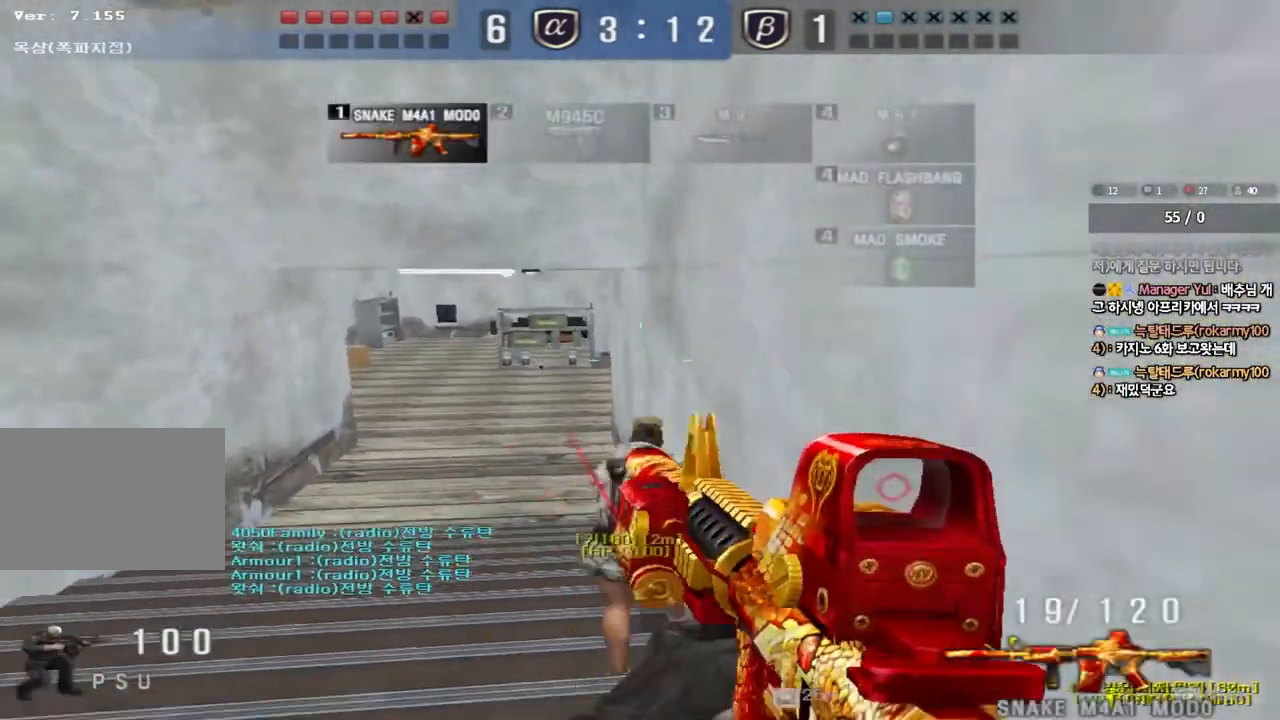
{"keys": ["a", "w"], "events": [[250, "shift", "down"], [267, "w", "up"], [283, "a", "up"], [367, "a", "down"], [367, "shift", "up"], [367, "w", "down"]]}
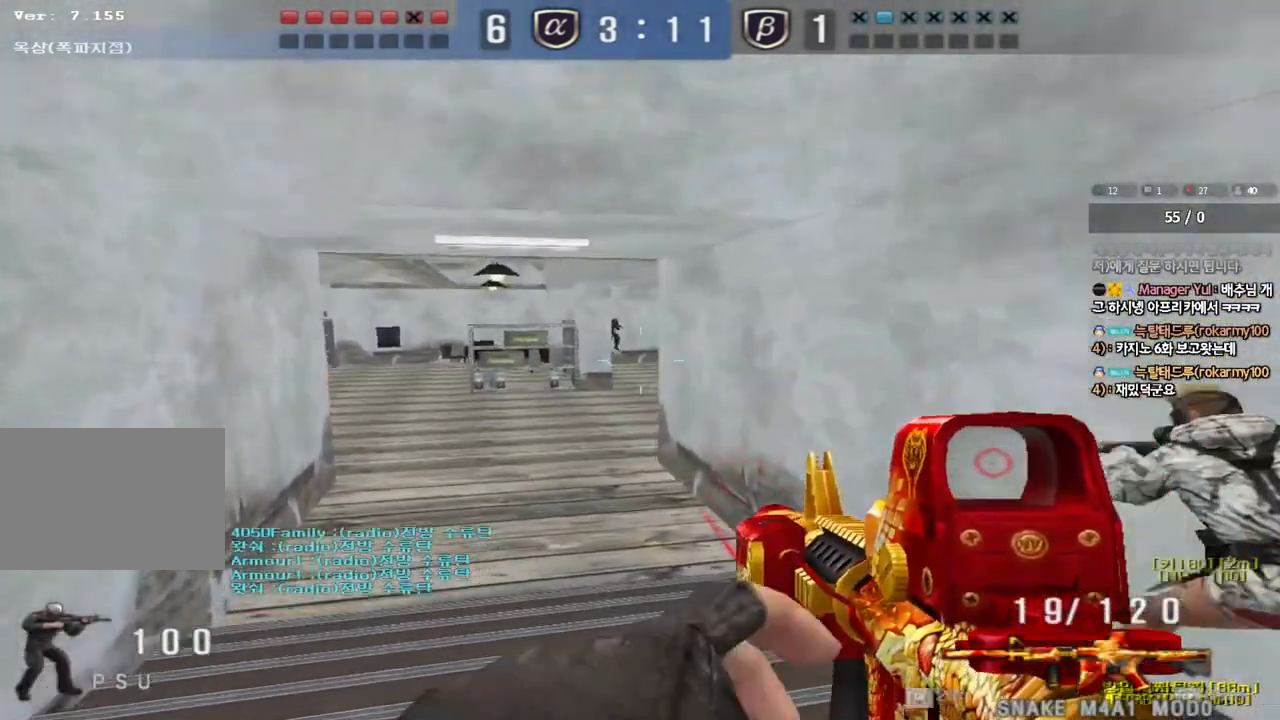
{"keys": ["shift"], "events": [[50, "shift", "down"], [67, "w", "up"], [83, "a", "up"]]}
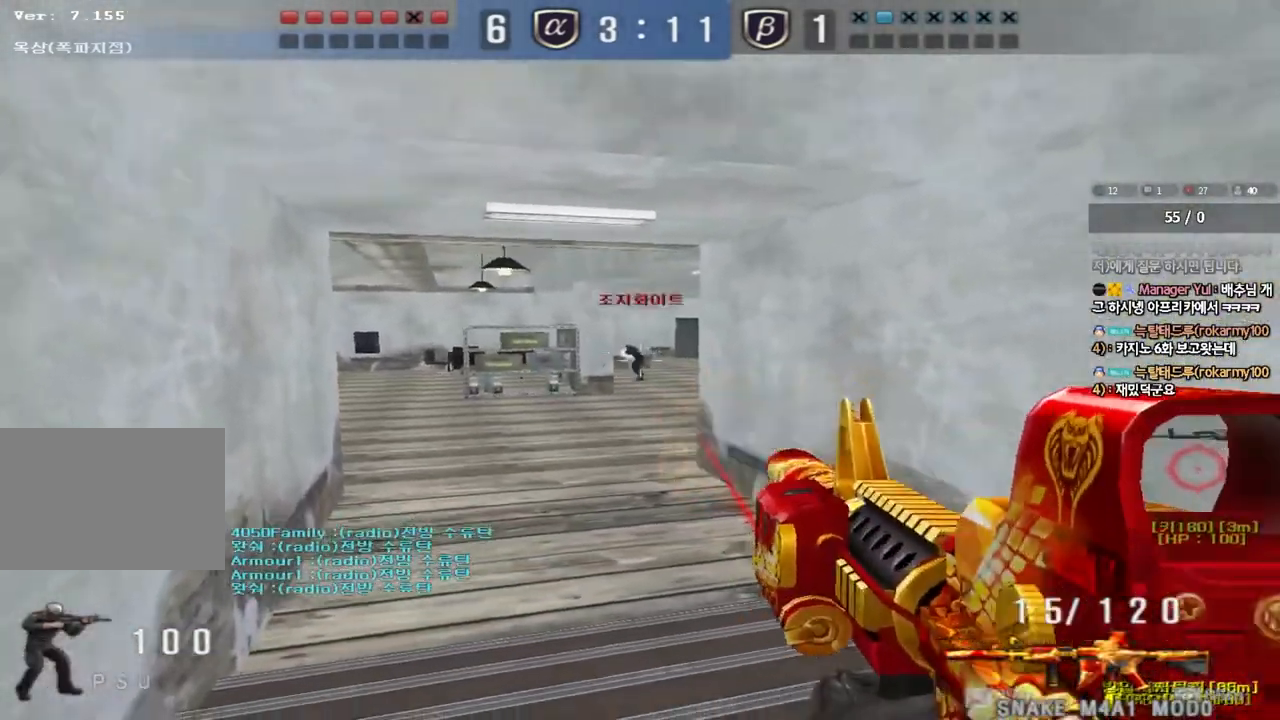
{"keys": ["d", "s"], "events": [[350, "a", "down"], [350, "s", "down"], [383, "shift", "up"], [417, "d", "down"], [433, "a", "up"]]}
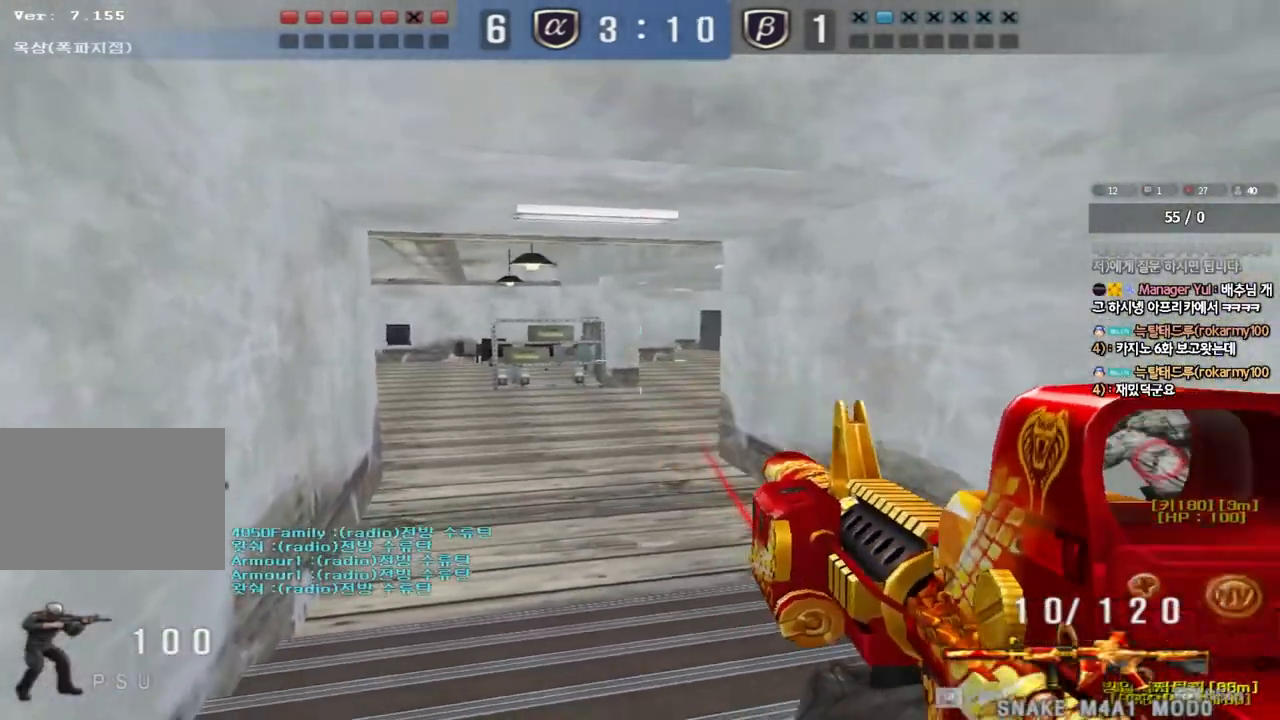
{"keys": ["a", "s", "shift"], "events": [[150, "shift", "down"], [167, "s", "up"], [183, "d", "up"], [200, "space", "down"], [317, "space", "up"], [333, "shift", "up"], [400, "a", "down"], [400, "s", "down"], [467, "shift", "down"]]}
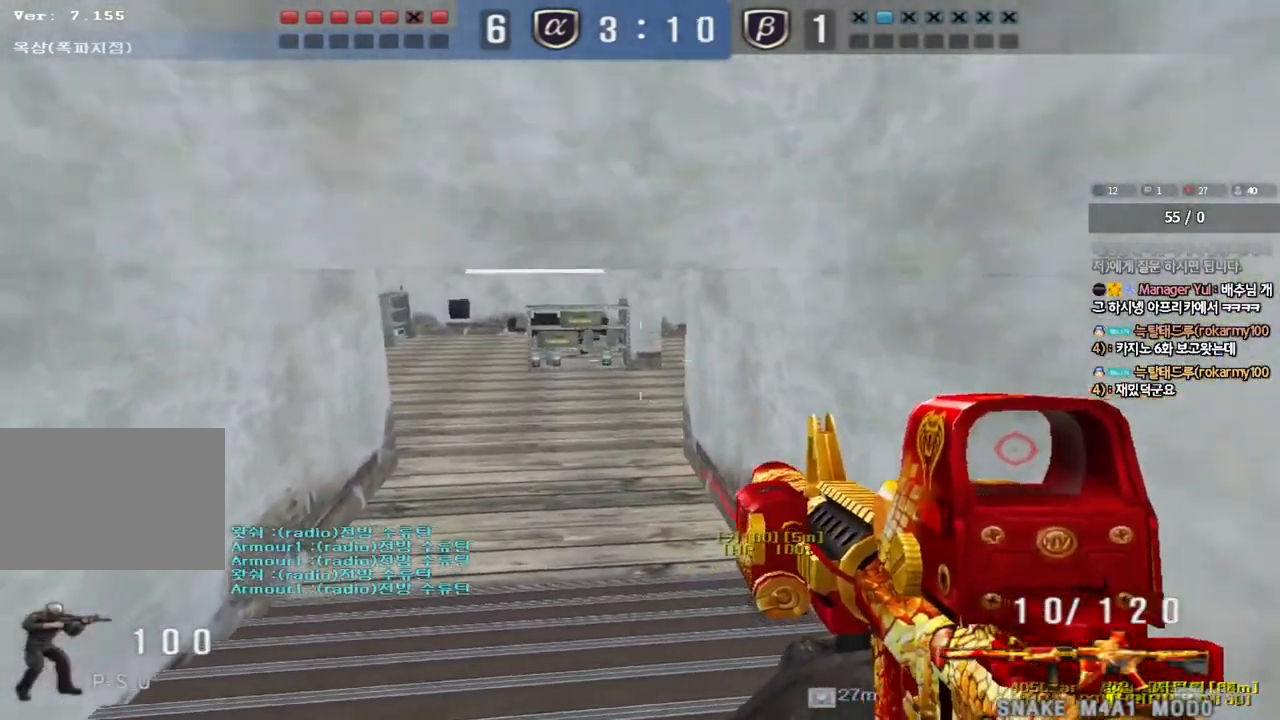
{"keys": ["shift"], "events": [[150, "a", "up"], [150, "shift", "up"], [200, "d", "down"], [450, "d", "up"], [450, "s", "up"], [450, "shift", "down"]]}
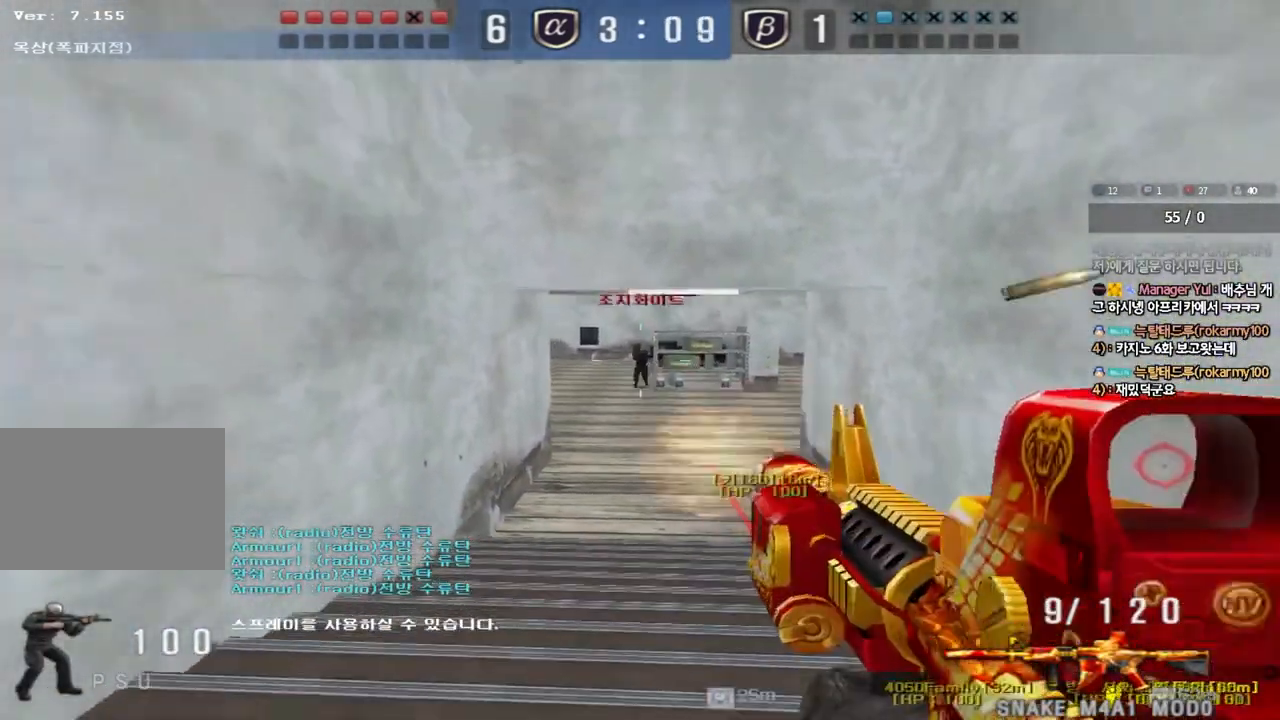
{"keys": ["a", "s"], "events": [[500, "a", "down"], [500, "s", "down"], [500, "shift", "up"]]}
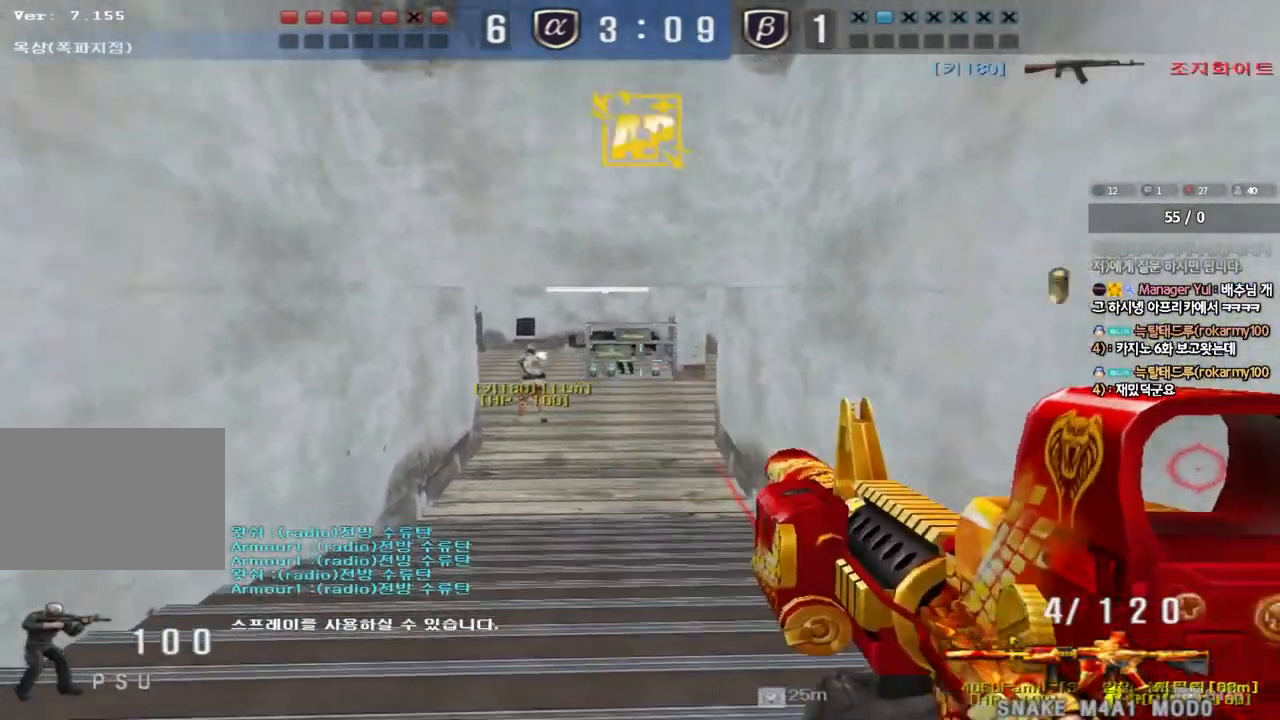
{"keys": ["d", "s", "shift"], "events": [[317, "a", "up"], [350, "d", "down"], [500, "shift", "down"]]}
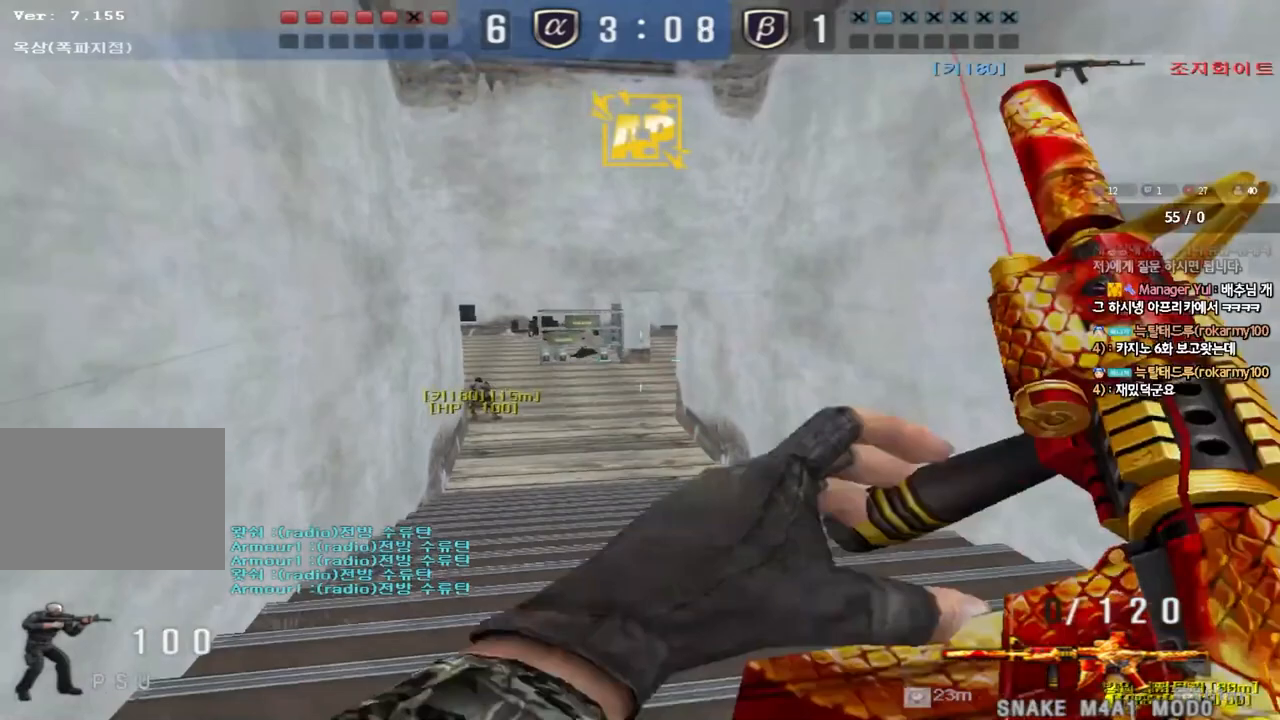
{"keys": ["a", "shift", "w"], "events": [[17, "d", "up"], [17, "s", "up"], [50, "space", "down"], [100, "r", "down"], [183, "r", "up"], [183, "space", "up"], [350, "shift", "up"], [483, "a", "down"], [483, "w", "down"], [500, "shift", "down"]]}
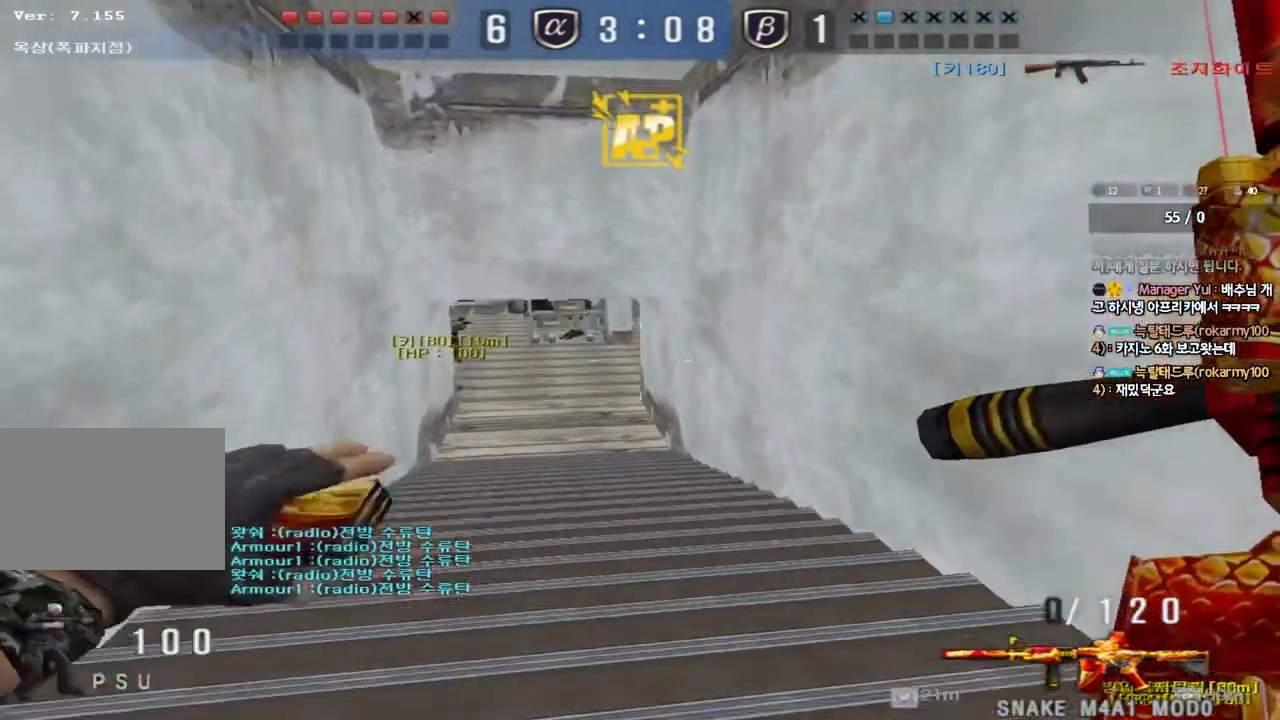
{"keys": ["d", "w"], "events": [[150, "shift", "up"], [317, "shift", "down"], [317, "w", "up"], [333, "a", "up"], [417, "d", "down"], [417, "w", "down"], [450, "shift", "up"]]}
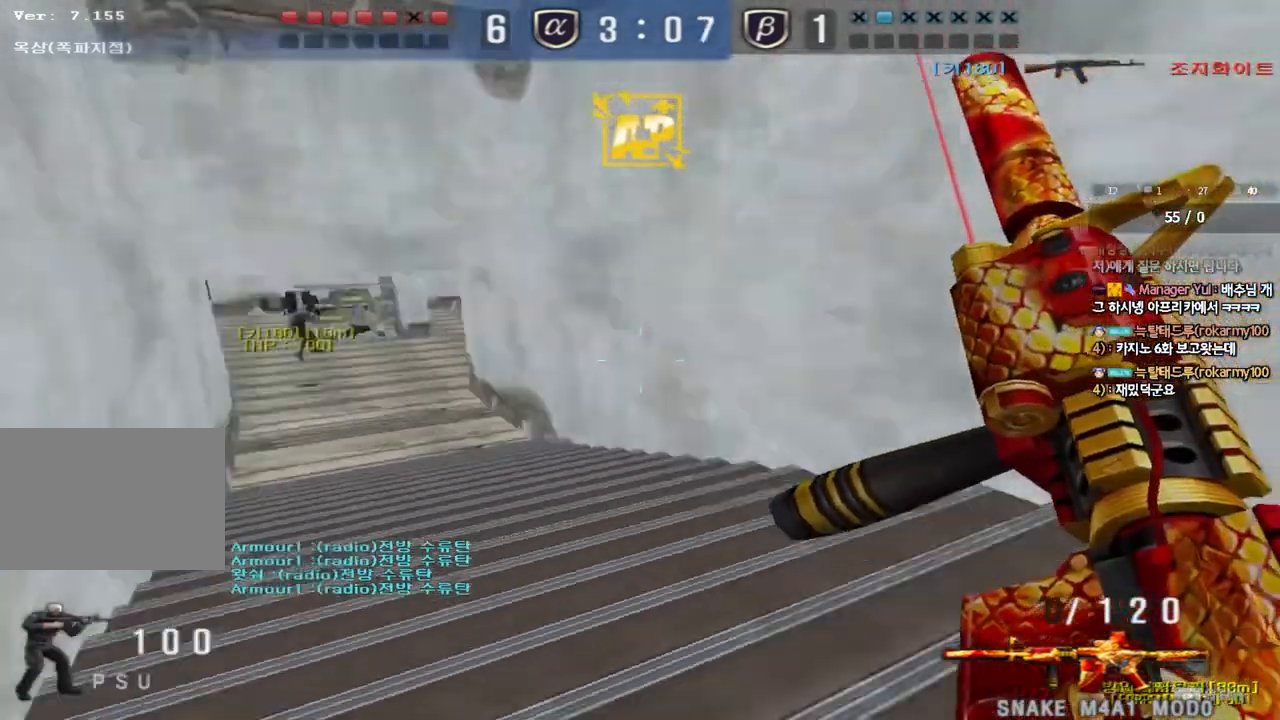
{"keys": ["shift", "tab"], "events": [[250, "shift", "down"], [267, "d", "up"], [283, "w", "up"], [317, "space", "down"], [417, "space", "up"], [467, "tab", "down"]]}
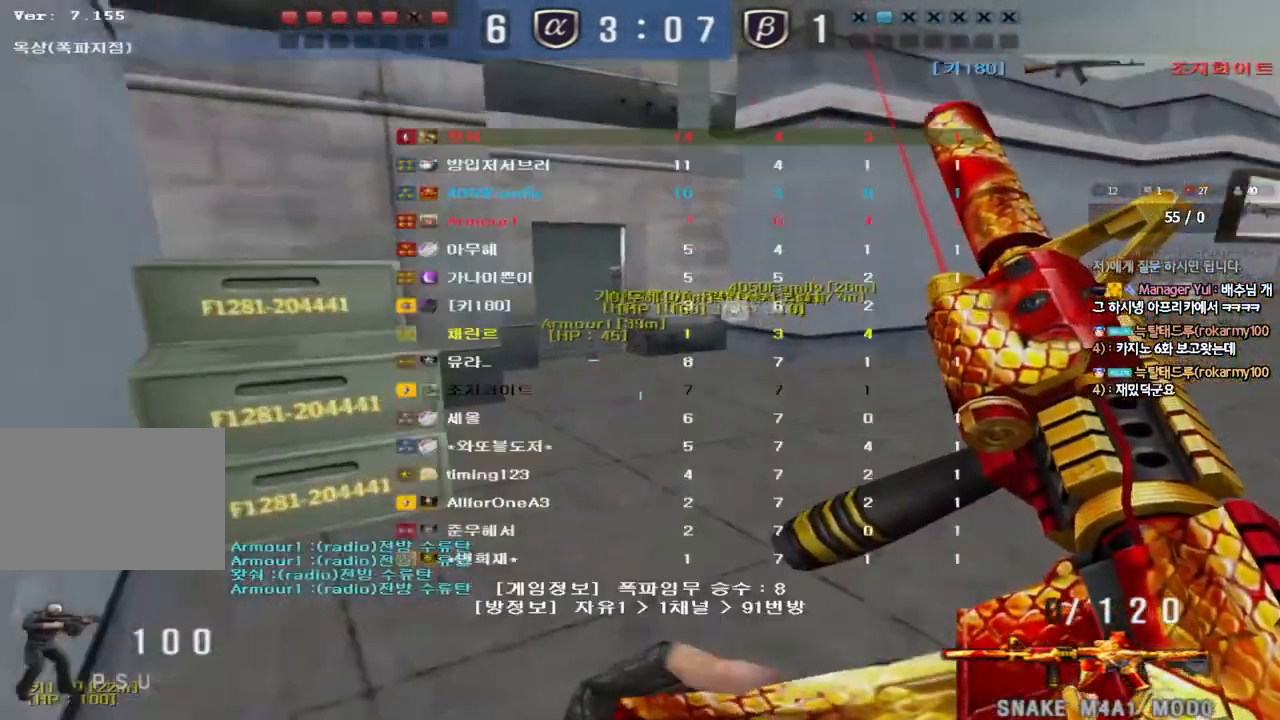
{"keys": ["d", "w"], "events": [[367, "w", "down"], [383, "d", "down"], [383, "shift", "up"], [383, "tab", "up"]]}
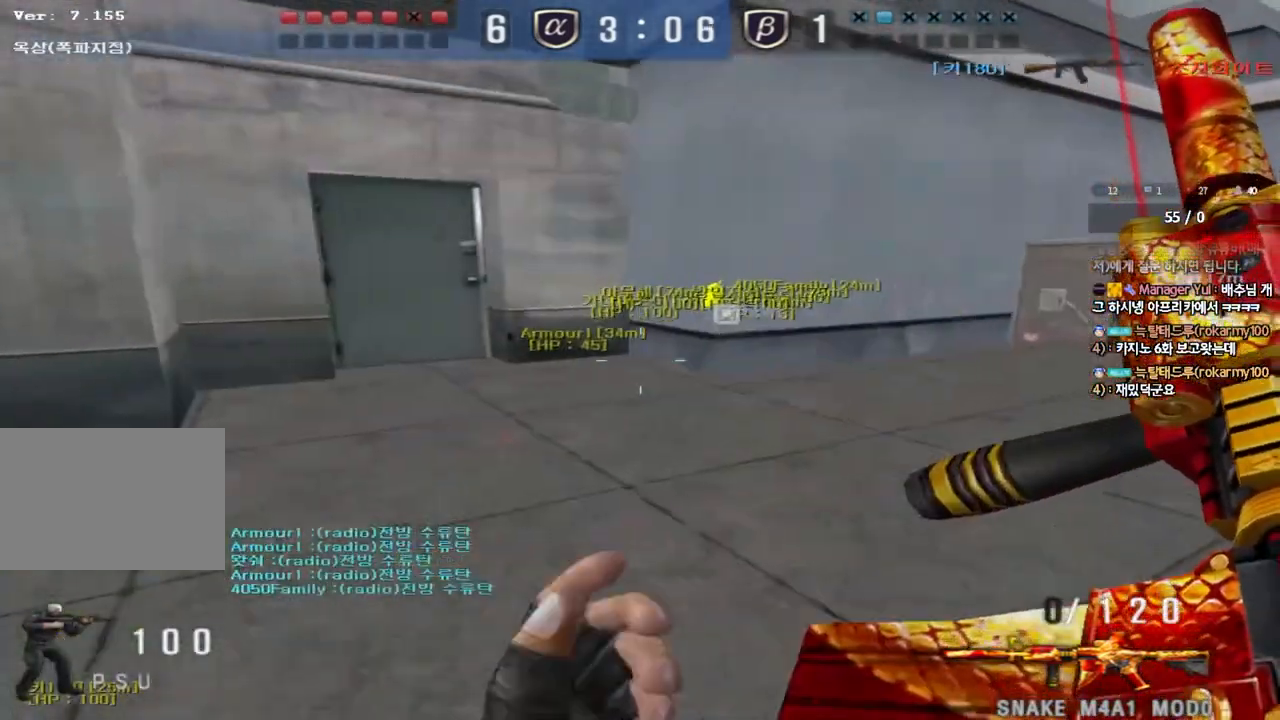
{"keys": ["shift", "tab"], "events": [[17, "d", "up"], [17, "q", "down"], [33, "q", "up"], [33, "shift", "down"], [50, "w", "up"], [67, "space", "down"], [117, "tab", "down"], [250, "space", "up"]]}
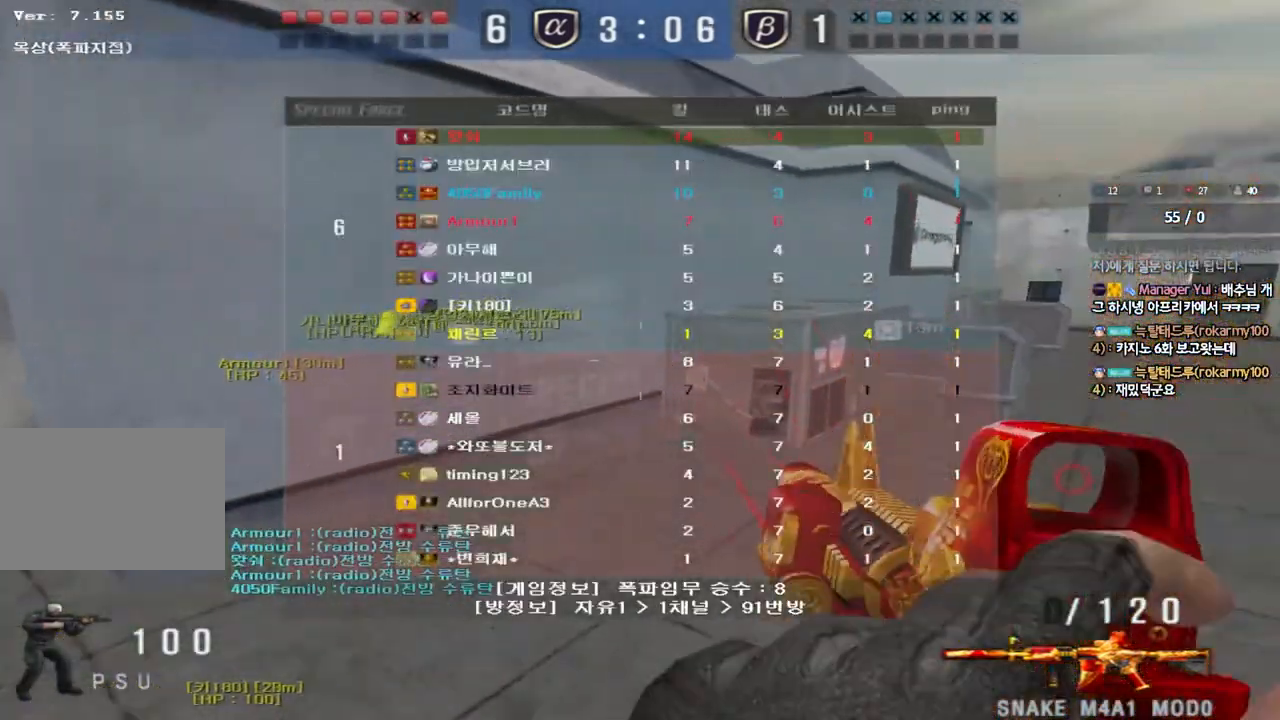
{"keys": ["shift", "space", "tab"], "events": [[167, "w", "down"], [183, "d", "down"], [183, "shift", "up"], [300, "d", "up"], [317, "shift", "down"], [333, "w", "up"], [350, "space", "down"]]}
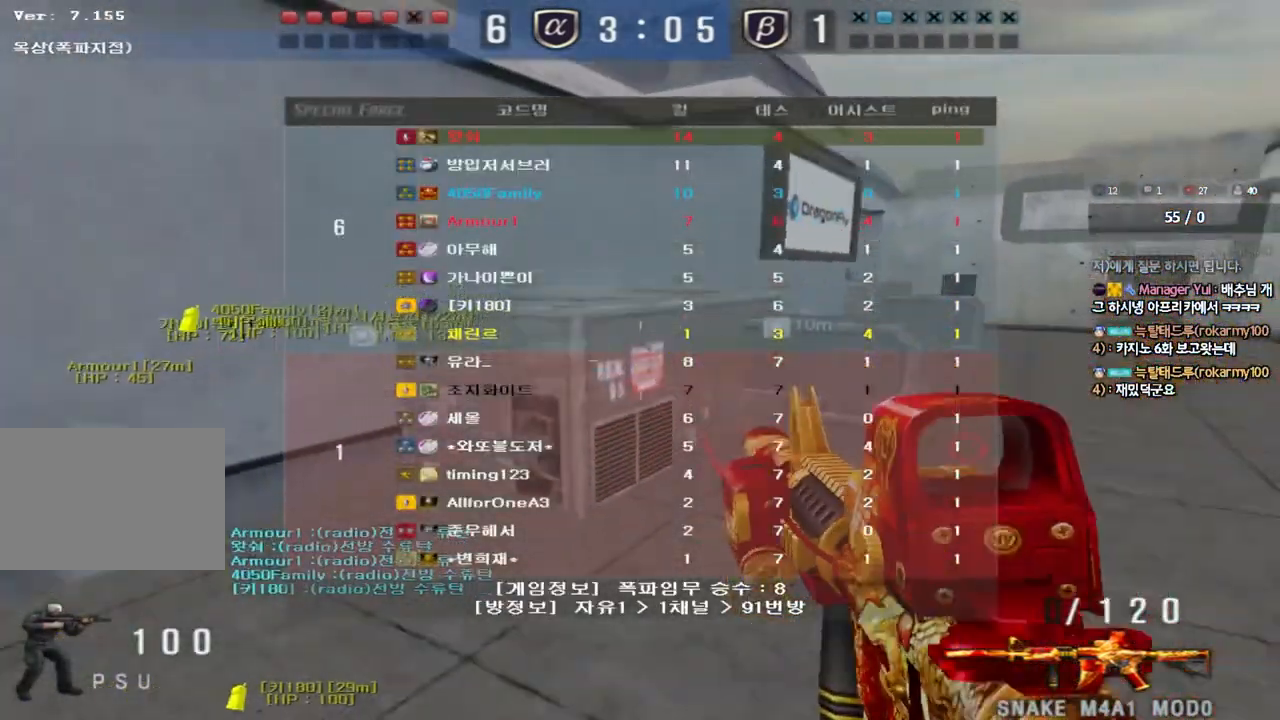
{"keys": ["d", "tab", "w"], "events": [[17, "space", "up"], [450, "w", "down"], [467, "d", "down"], [483, "shift", "up"]]}
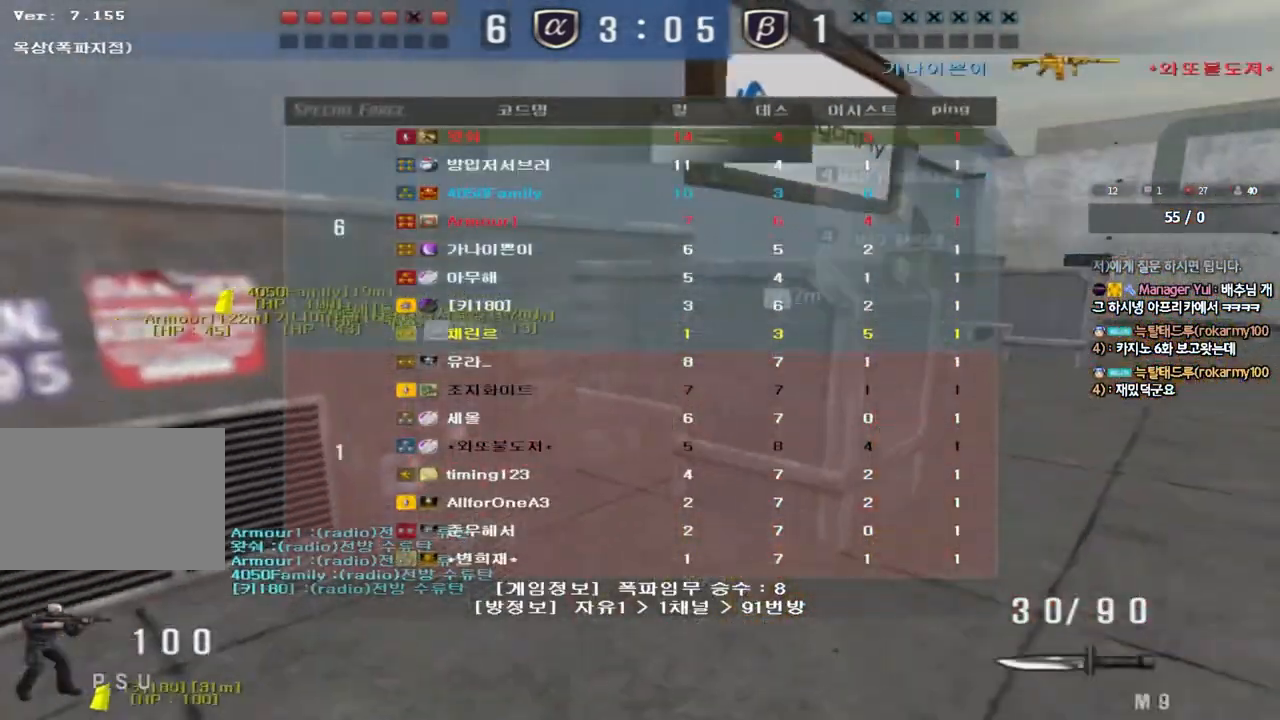
{"keys": ["d", "tab", "w"], "events": []}
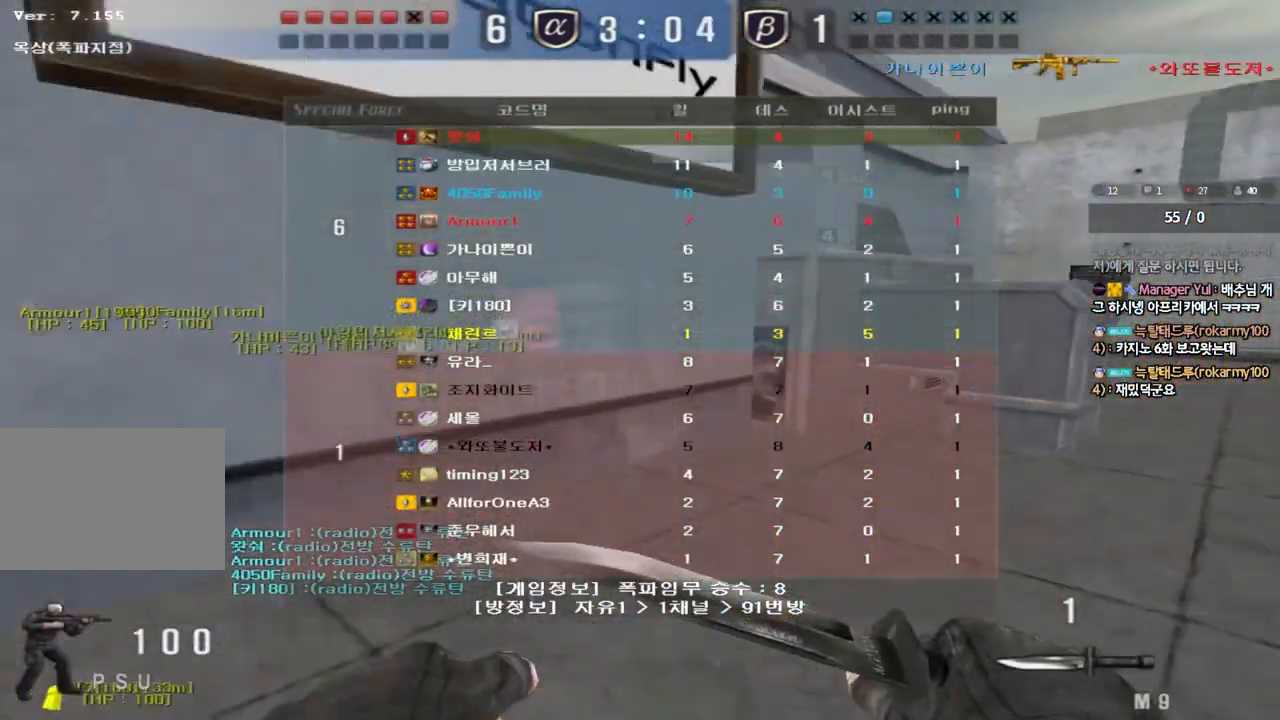
{"keys": ["d", "tab", "w"], "events": []}
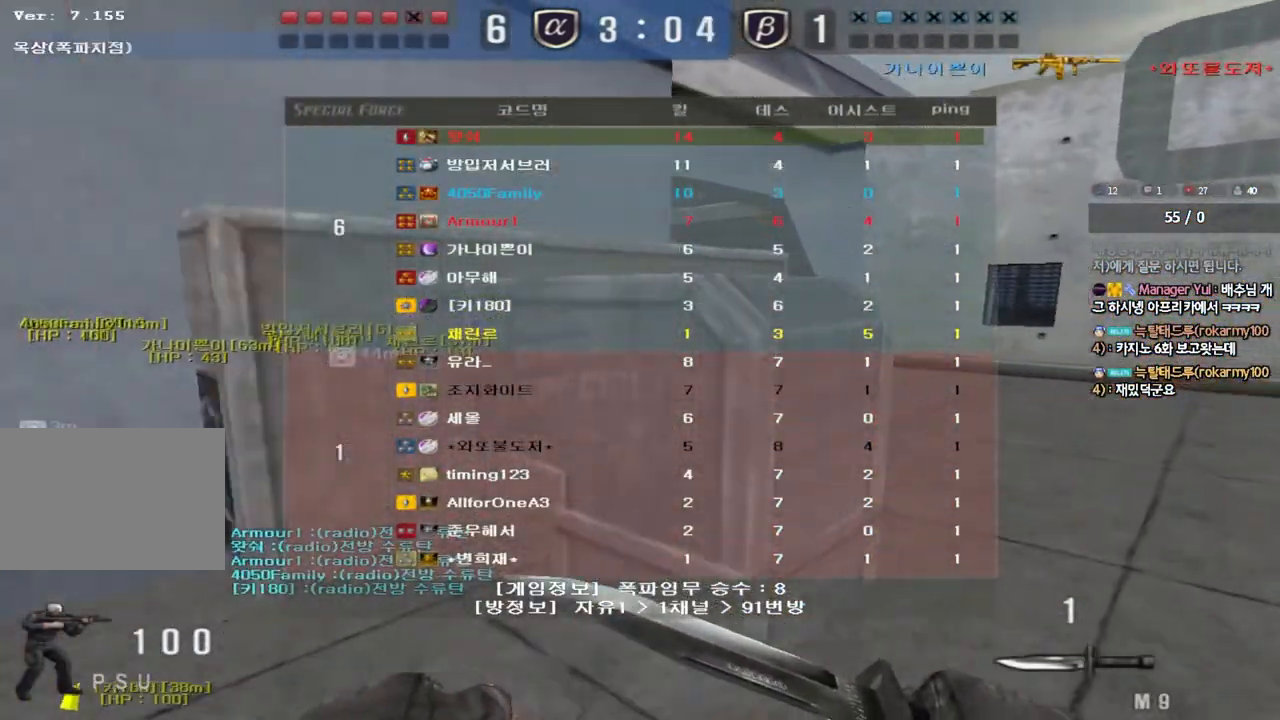
{"keys": ["d", "w"], "events": [[333, "d", "up"], [333, "w", "up"], [350, "ctrl", "down"], [350, "tab", "up"], [433, "d", "down"], [433, "w", "down"], [450, "ctrl", "up"]]}
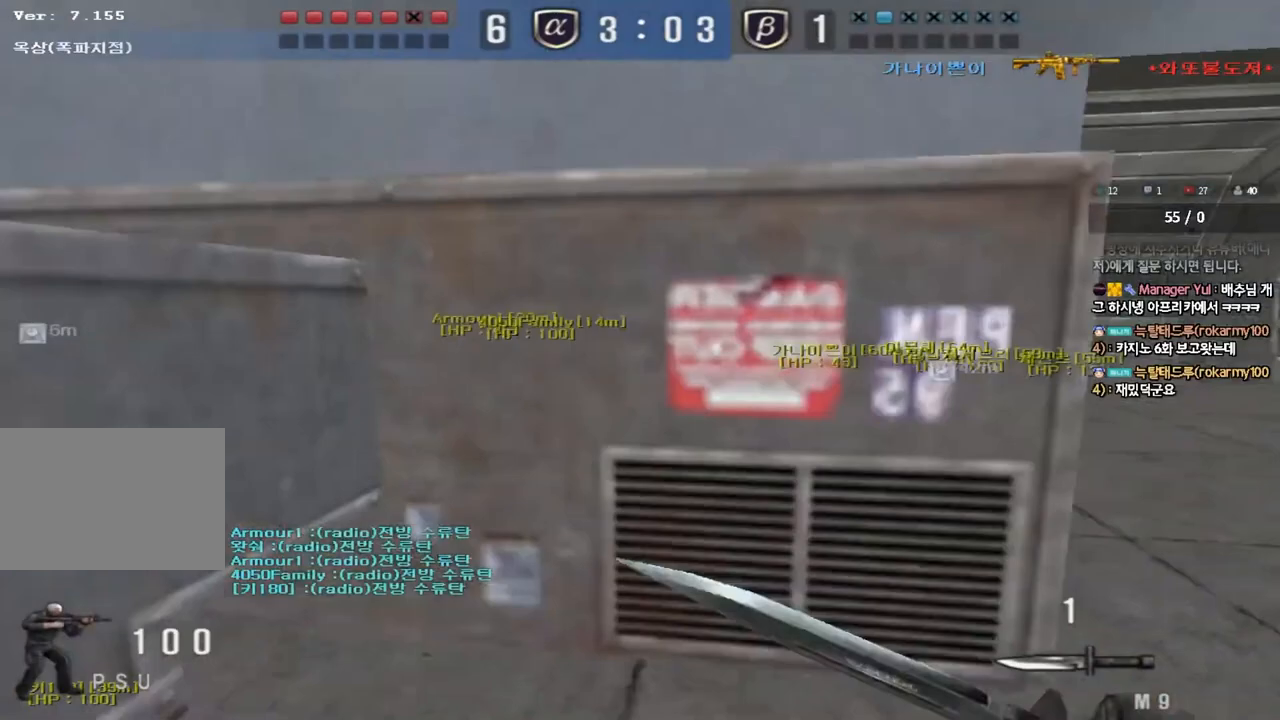
{"keys": ["ctrl"], "events": [[183, "ctrl", "down"], [183, "d", "up"], [183, "w", "up"], [267, "d", "down"], [267, "w", "down"], [283, "ctrl", "up"], [500, "ctrl", "down"], [500, "d", "up"], [500, "w", "up"]]}
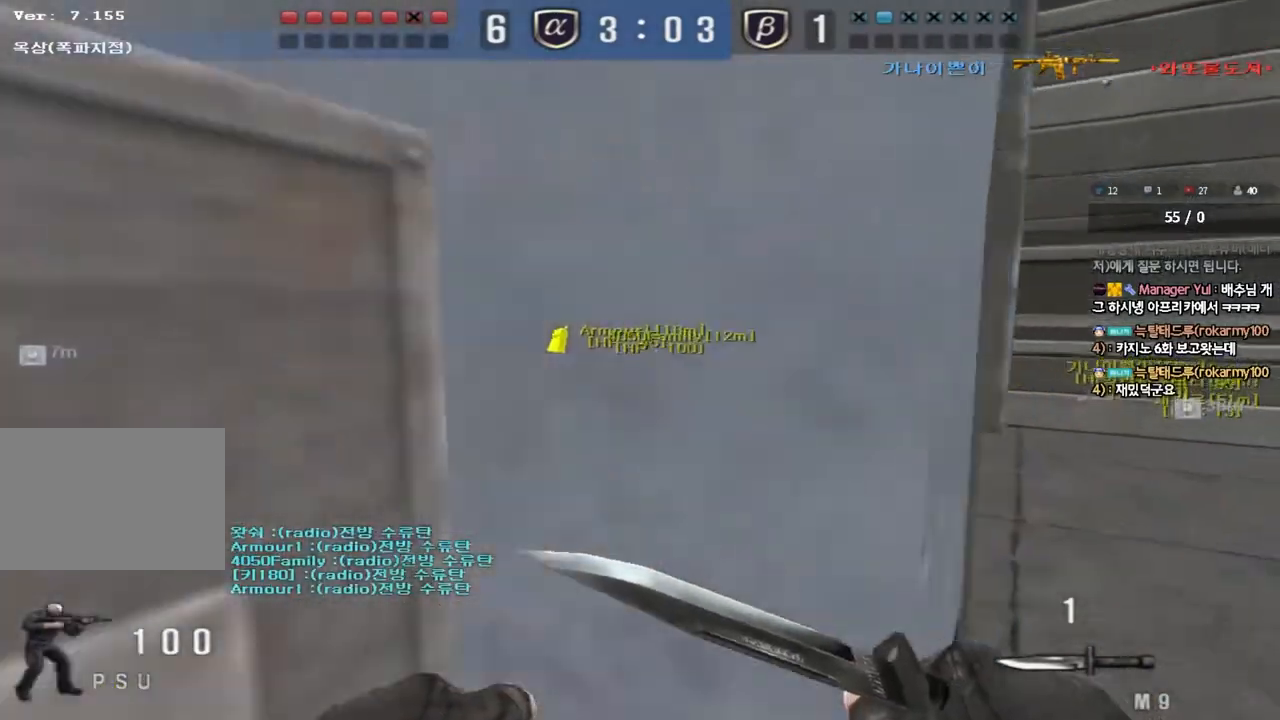
{"keys": ["a", "w"], "events": [[83, "d", "down"], [100, "w", "down"], [117, "ctrl", "up"], [283, "d", "up"], [283, "w", "up"], [300, "ctrl", "down"], [383, "a", "down"], [400, "w", "down"], [433, "ctrl", "up"]]}